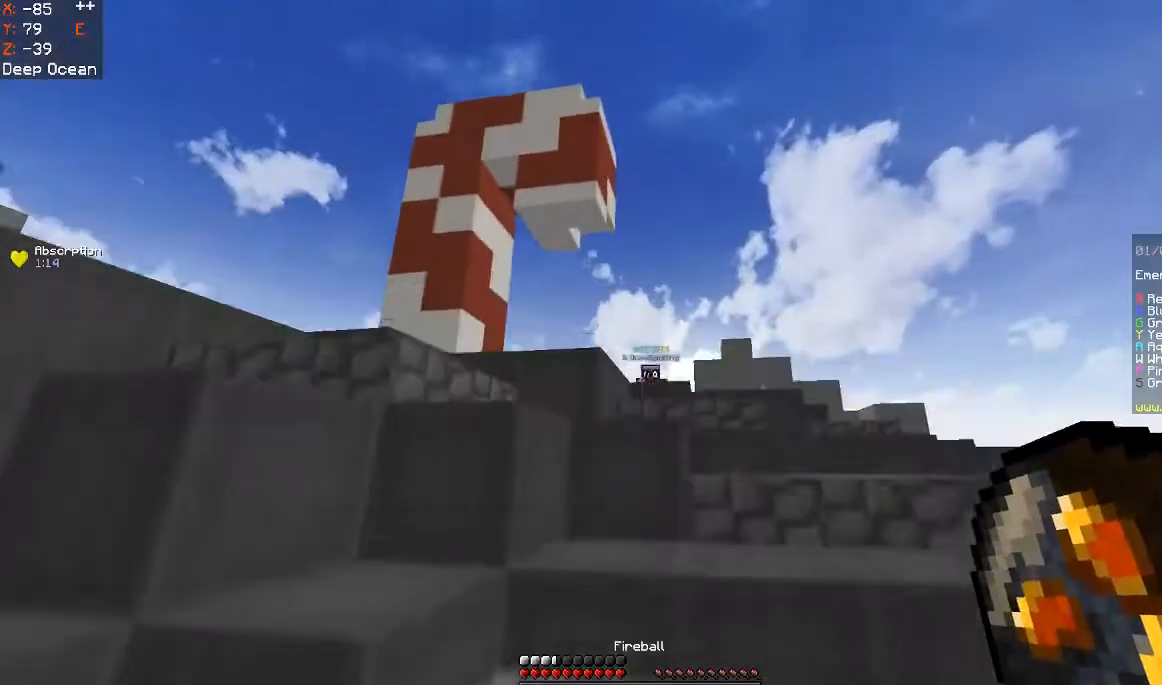
Gameplay with keyboard and mouse; each line is a JSON object with the keys and mouse buttons held at the frame after it. "events" lists presses ("down") and releases ("up") of "a", "d", "s", "space", "w", "mouse_left" and "mouse_right" between this image and that frame as [ms after this image, input, new state], when the widget could be followed in between. "mouse_left", "mouse_right" = the "left", "right" buttons of the "mouse" list. No other keys are recorded. Fast repeated clicks can show as one long hold. Mouse movement is not recorded.
{"keys": ["a", "w"], "mouse": ["right"], "events": [[33, "a", "down"], [67, "space", "up"], [167, "a", "up"], [233, "space", "down"], [467, "a", "down"], [467, "mouse_right", "down"], [467, "space", "up"]]}
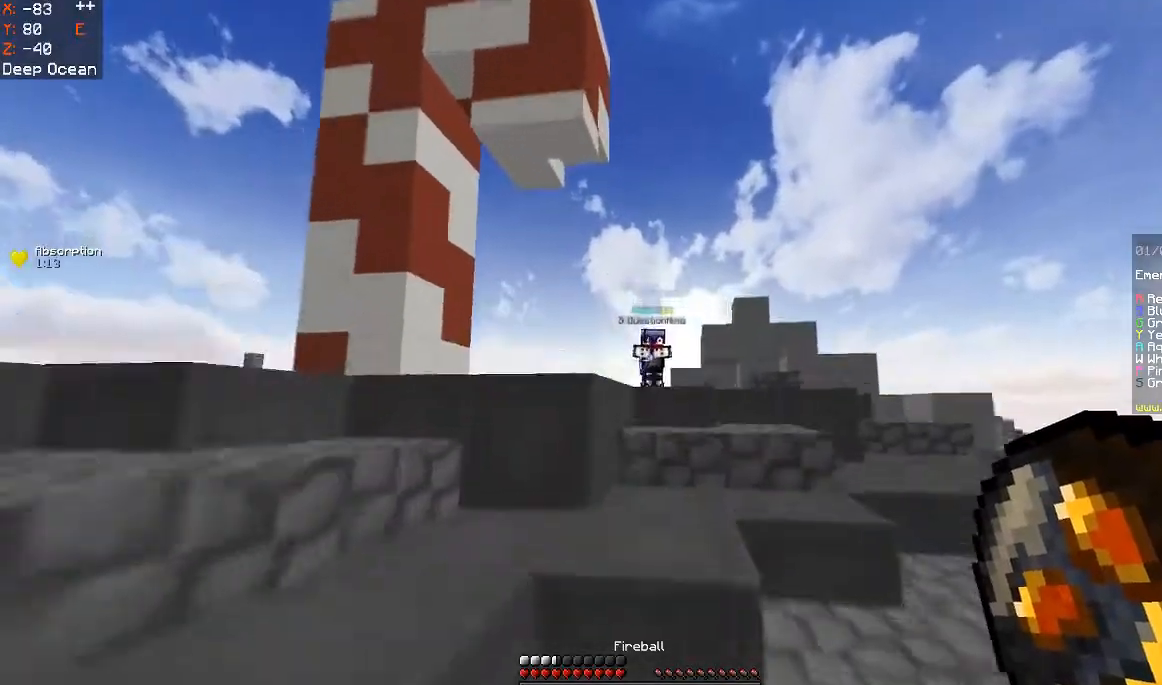
{"keys": ["a"], "mouse": [], "events": [[133, "mouse_right", "up"], [267, "w", "up"]]}
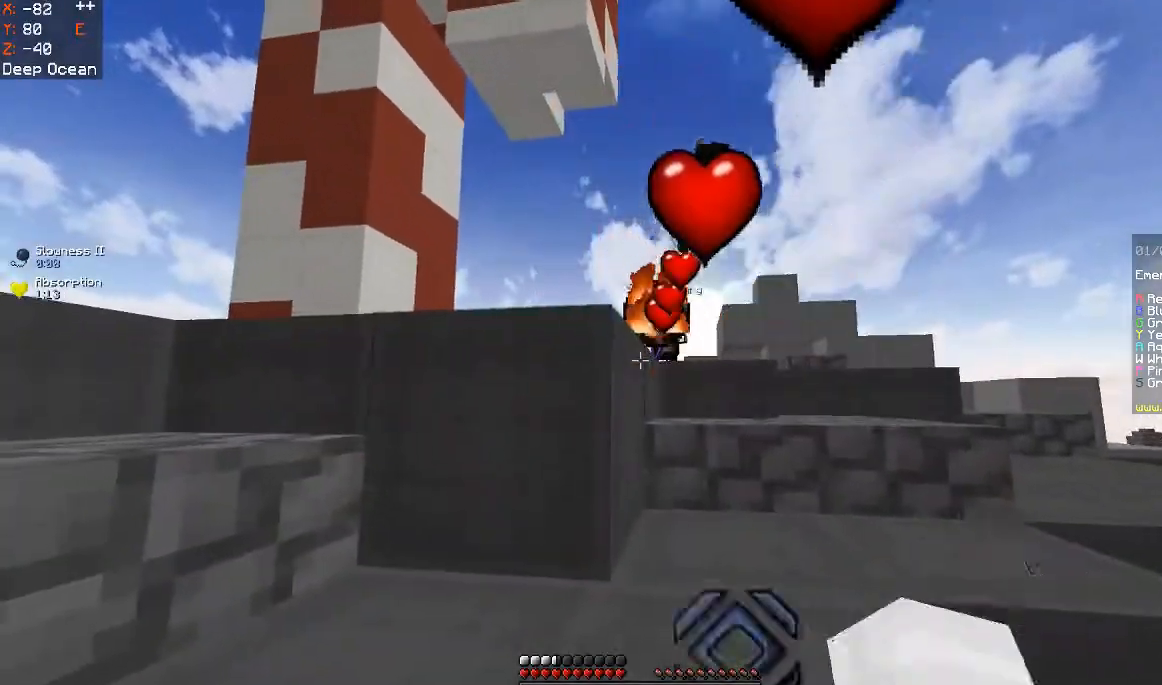
{"keys": ["a", "w"], "mouse": [], "events": [[33, "space", "down"], [133, "w", "down"], [267, "space", "up"], [333, "w", "up"], [467, "w", "down"]]}
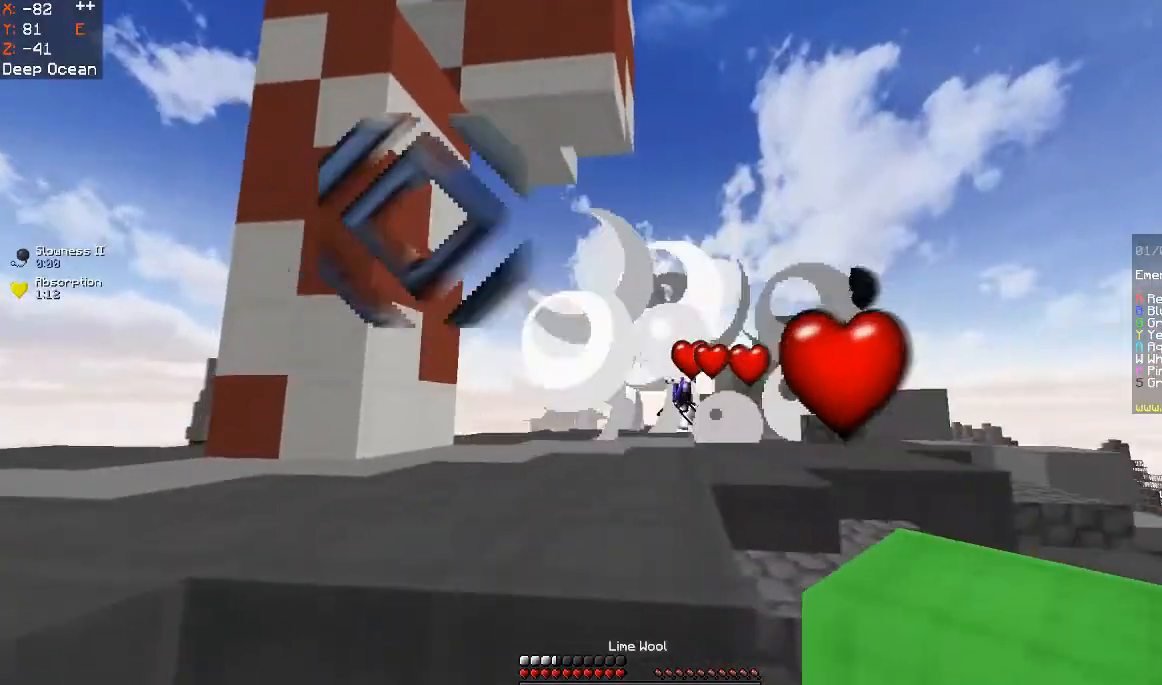
{"keys": ["space", "w"], "mouse": [], "events": [[33, "space", "down"], [233, "a", "up"]]}
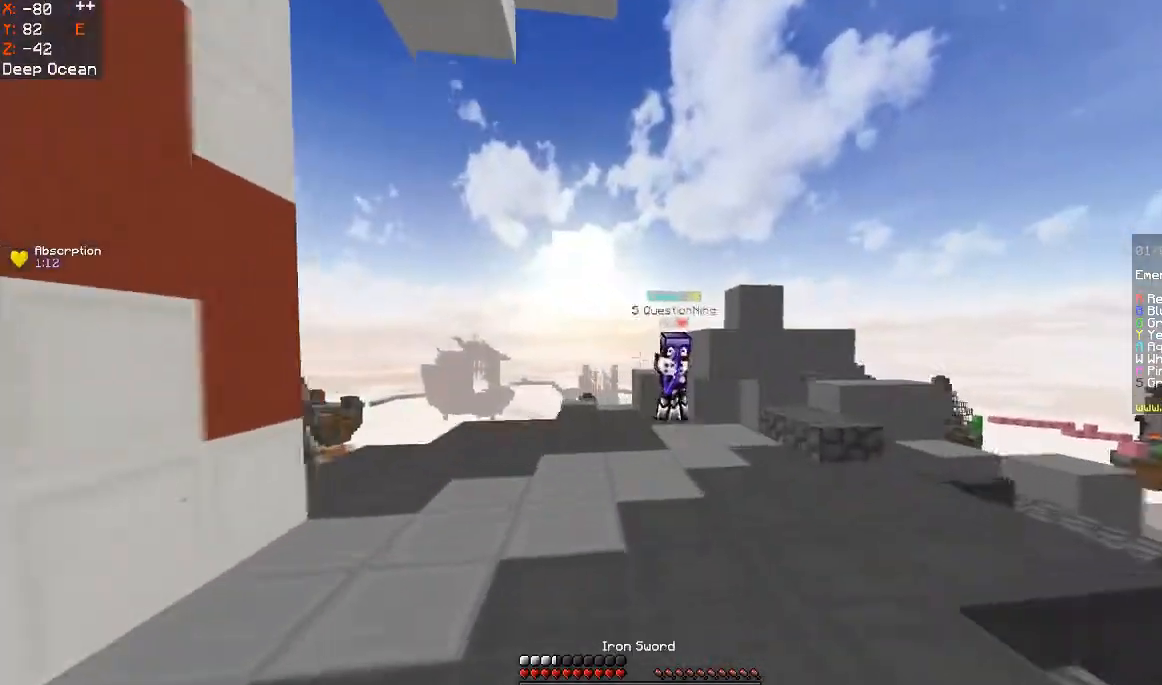
{"keys": ["a", "w"], "mouse": [], "events": [[167, "a", "down"], [200, "space", "up"]]}
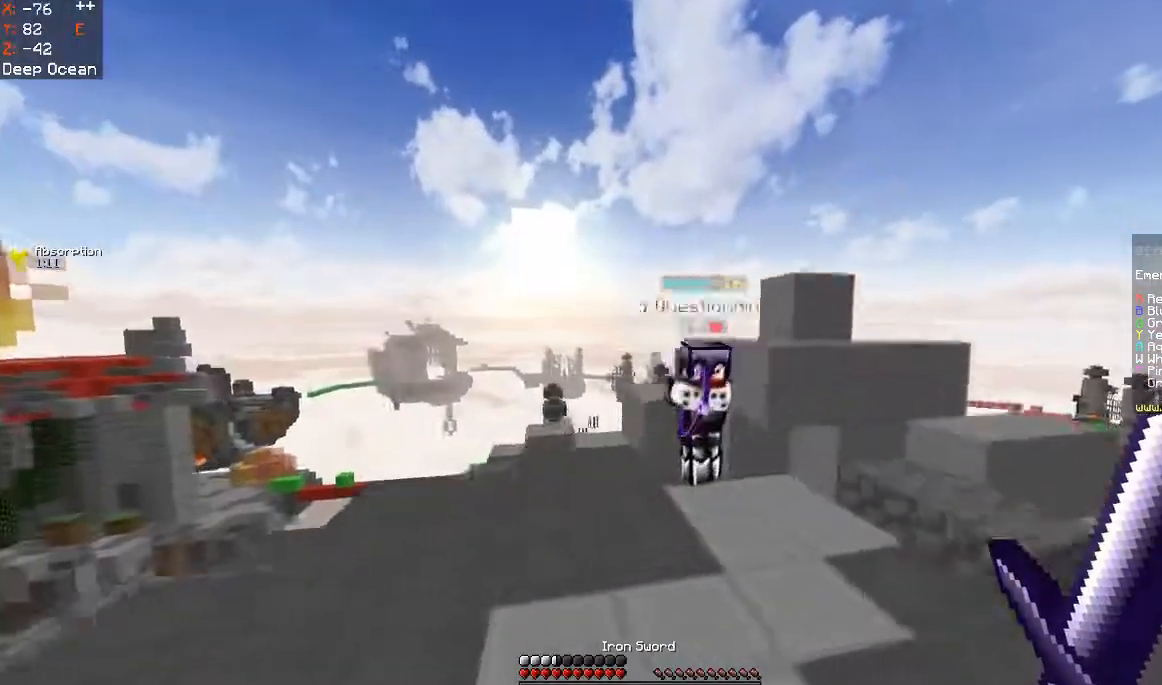
{"keys": ["a", "w"], "mouse": [], "events": []}
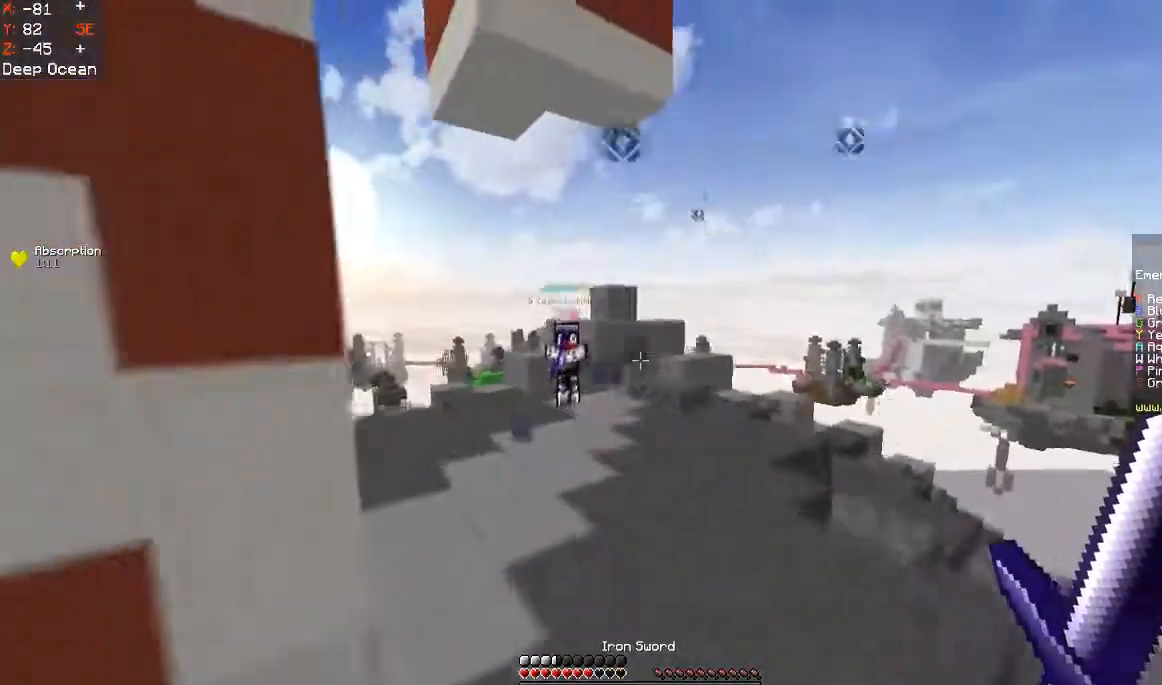
{"keys": ["a"], "mouse": ["right"], "events": [[333, "mouse_right", "down"], [367, "w", "up"]]}
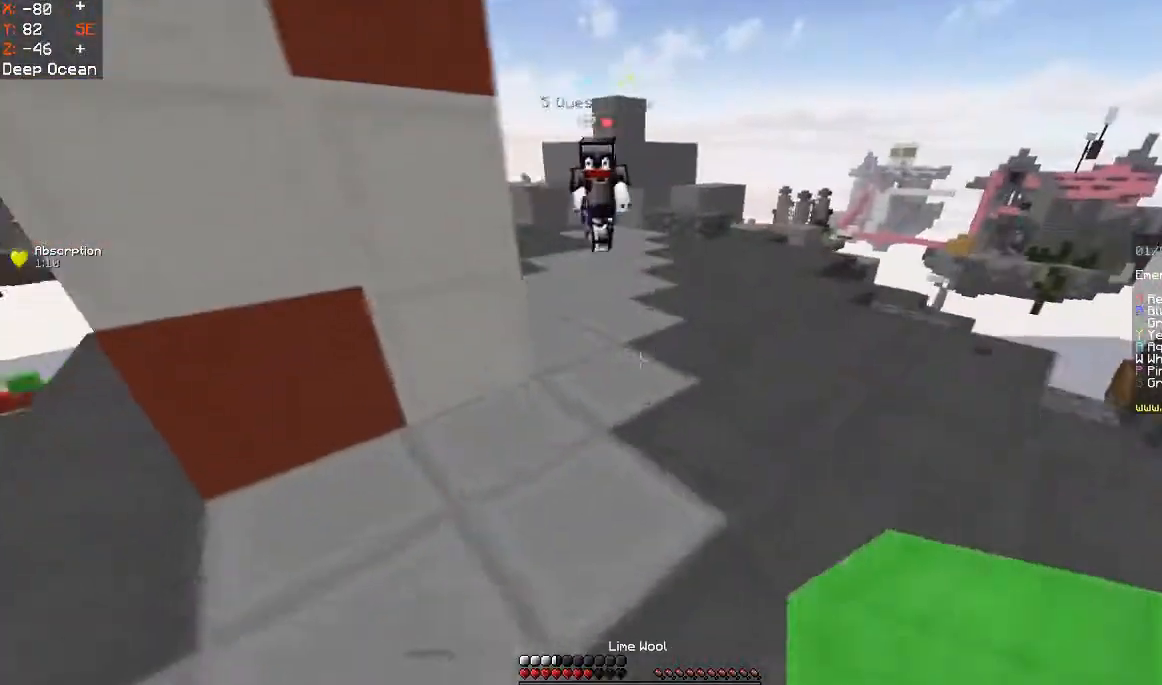
{"keys": ["a"], "mouse": [], "events": [[333, "mouse_right", "up"]]}
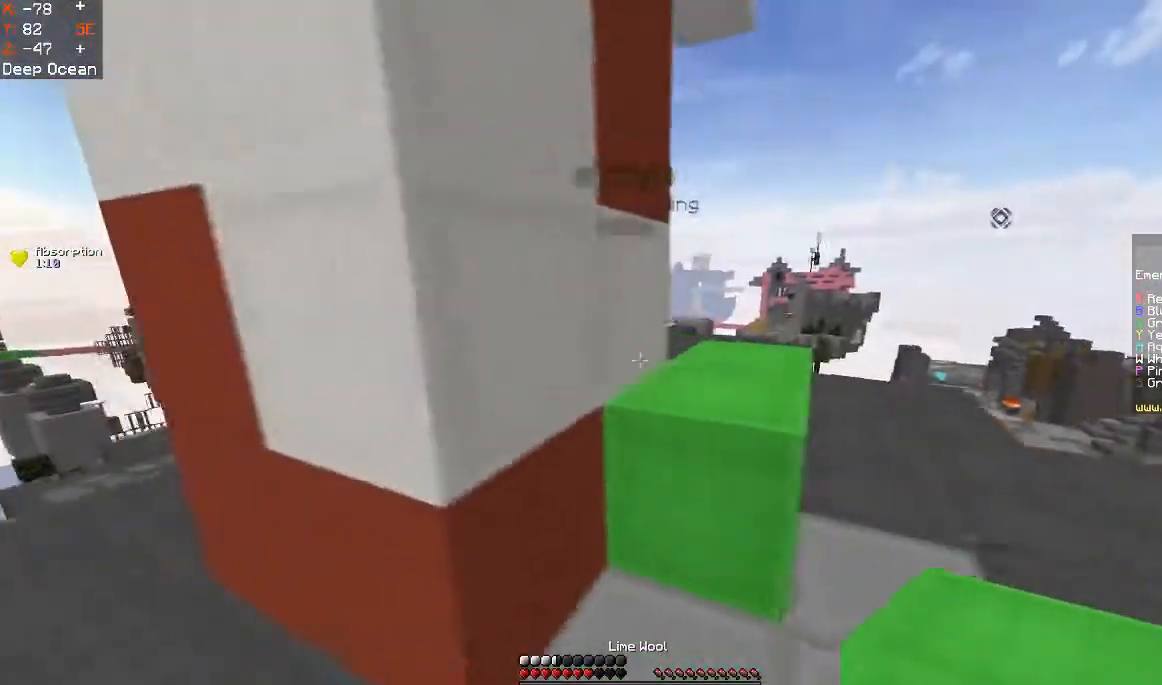
{"keys": ["w"], "mouse": [], "events": [[333, "a", "up"], [333, "w", "down"]]}
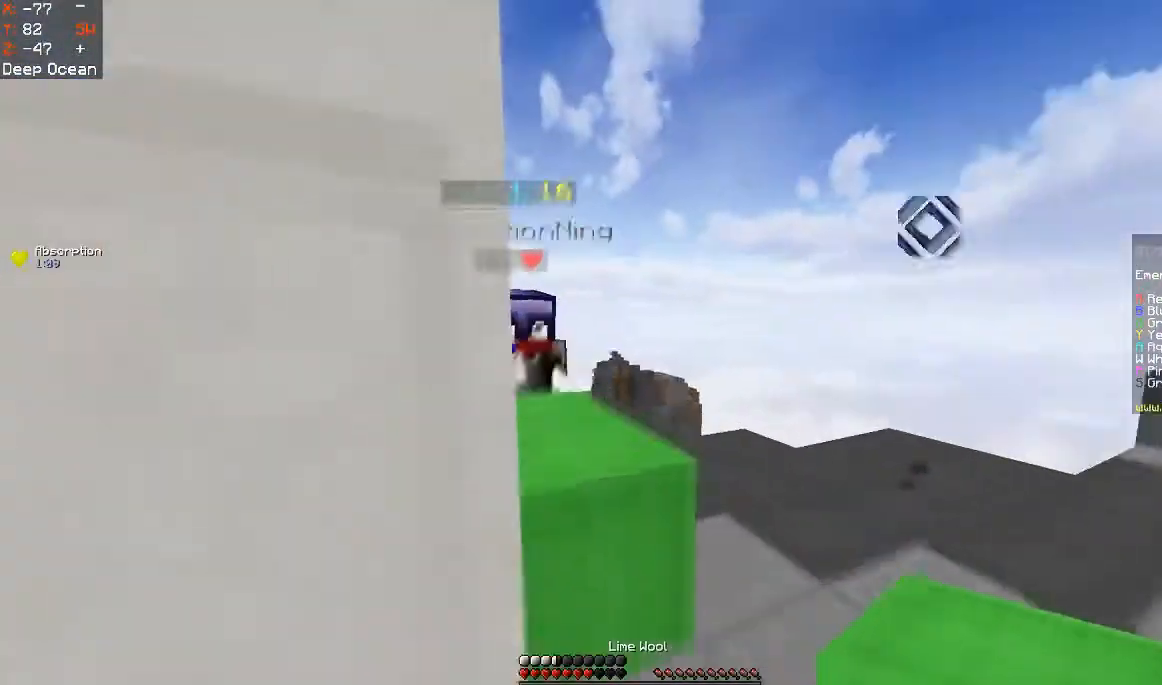
{"keys": ["d", "w"], "mouse": ["left"], "events": [[67, "d", "down"], [133, "mouse_left", "down"], [300, "d", "up"], [300, "mouse_left", "up"], [333, "mouse_left", "down"], [433, "d", "down"]]}
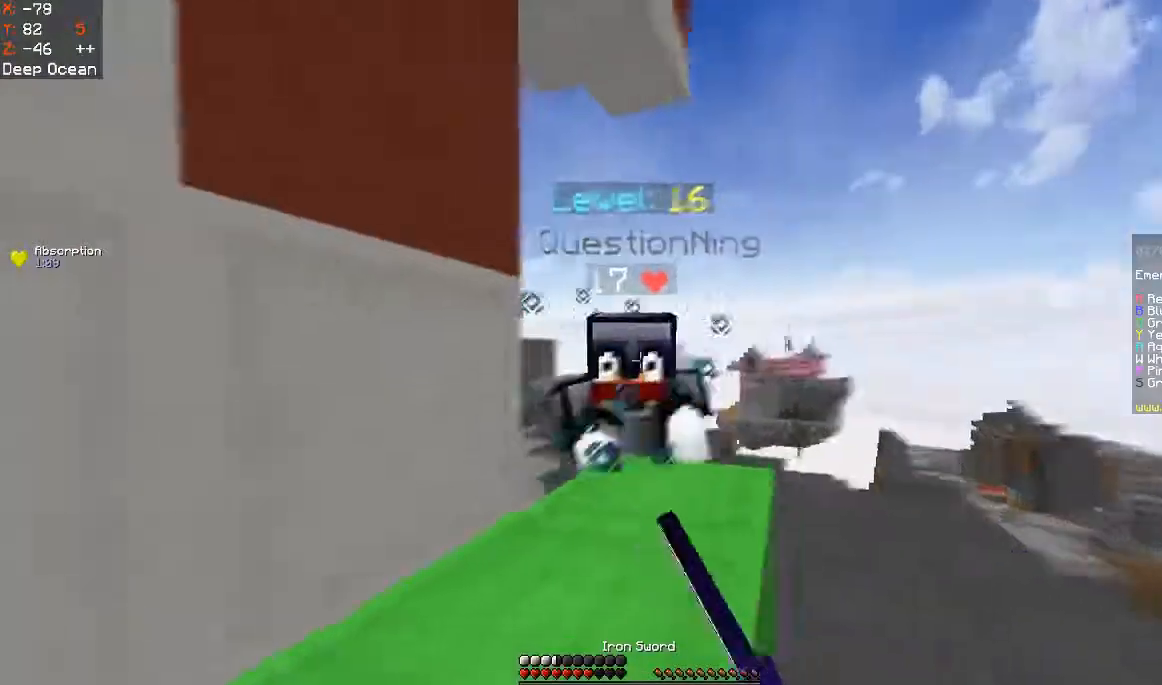
{"keys": ["d", "w"], "mouse": ["left"], "events": [[233, "w", "up"], [333, "w", "down"]]}
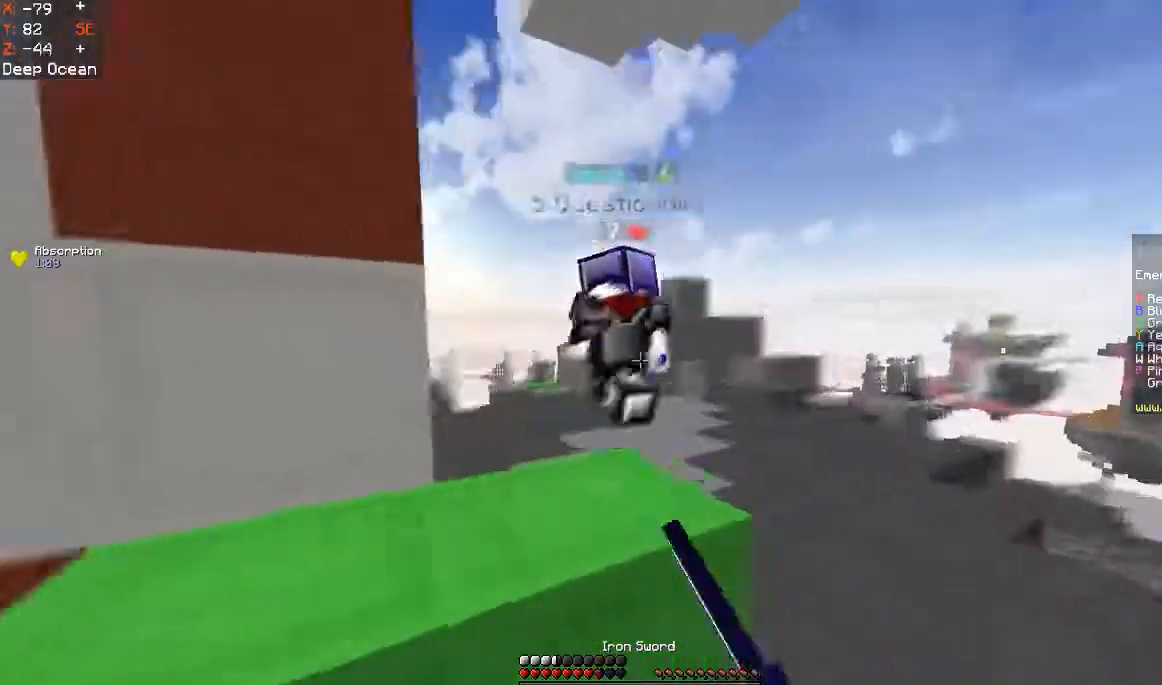
{"keys": ["space", "w"], "mouse": [], "events": [[33, "space", "down"], [133, "mouse_left", "up"], [267, "space", "up"], [367, "d", "up"], [467, "space", "down"]]}
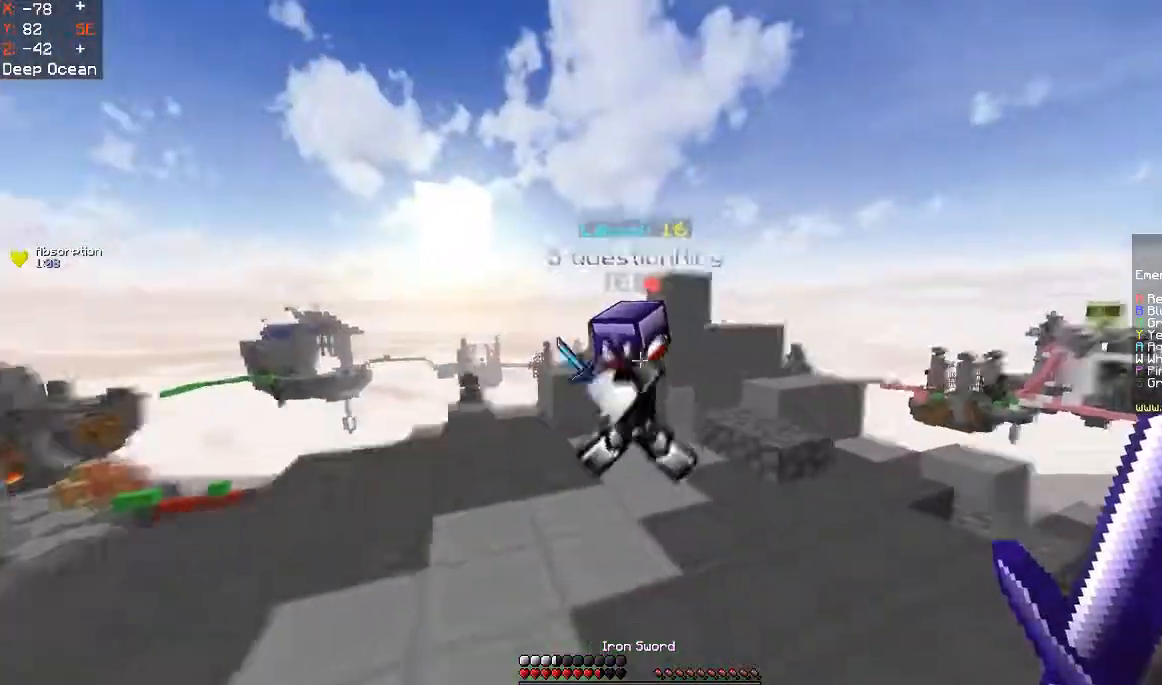
{"keys": ["a"], "mouse": ["left"], "events": [[33, "a", "down"], [33, "mouse_left", "down"], [167, "space", "up"], [233, "w", "up"]]}
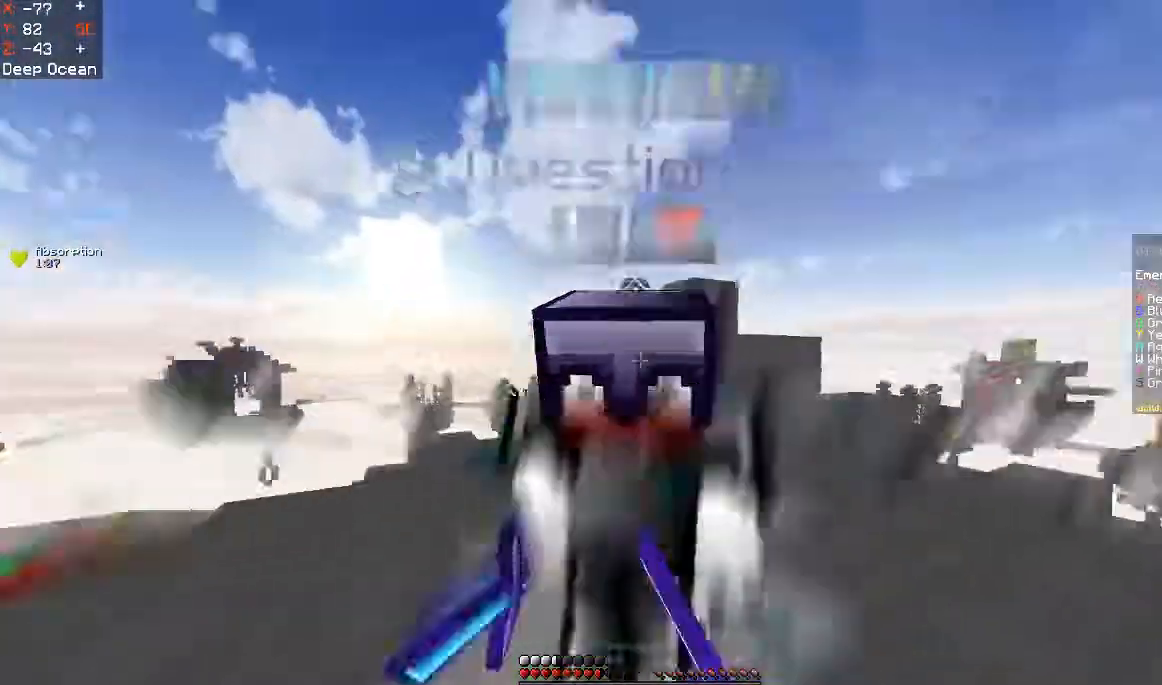
{"keys": ["a", "w"], "mouse": ["left"], "events": [[333, "w", "down"]]}
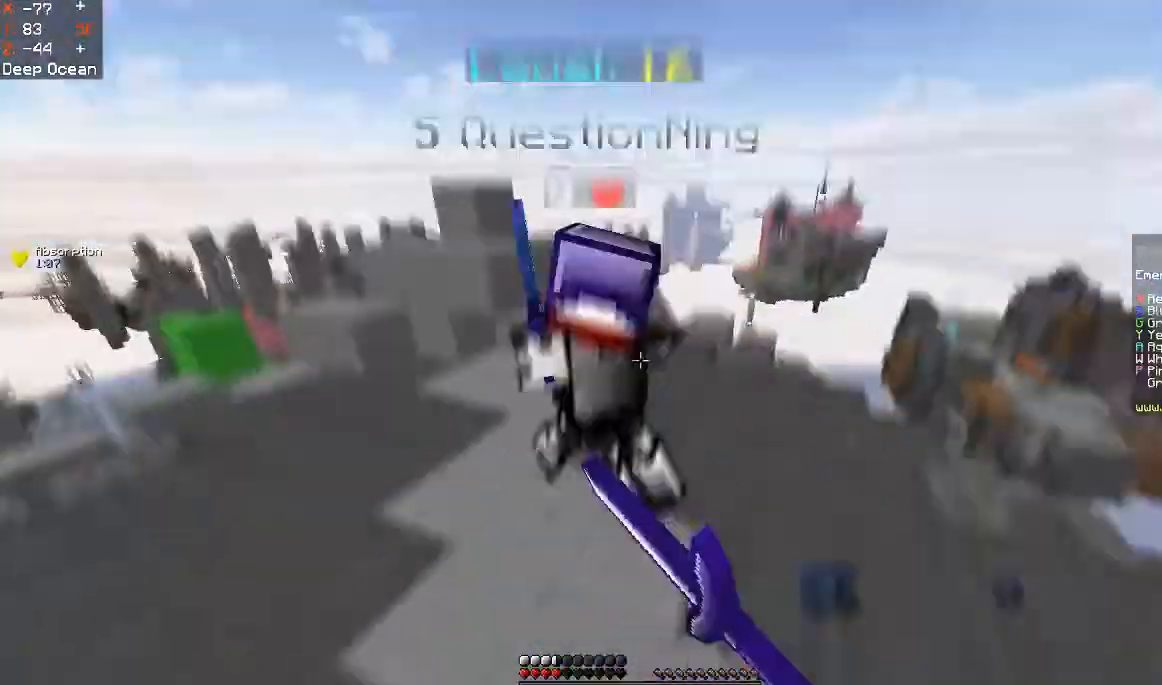
{"keys": ["a", "w"], "mouse": ["left"], "events": []}
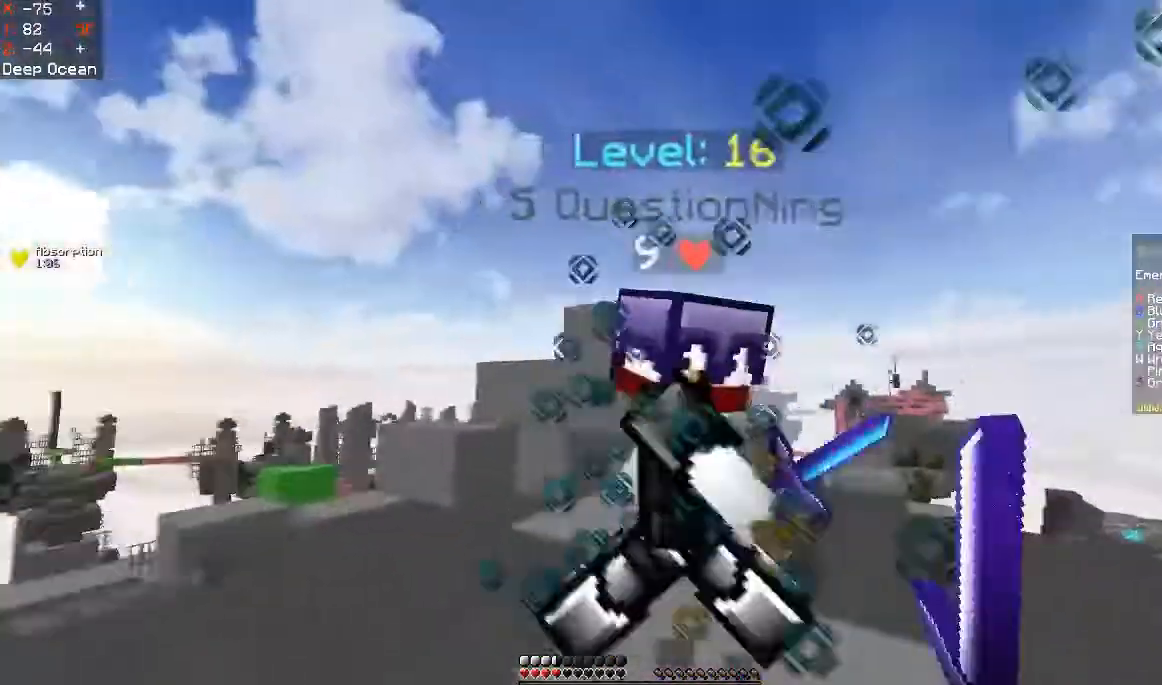
{"keys": ["a", "w"], "mouse": [], "events": [[33, "space", "down"], [200, "space", "up"], [500, "mouse_left", "up"]]}
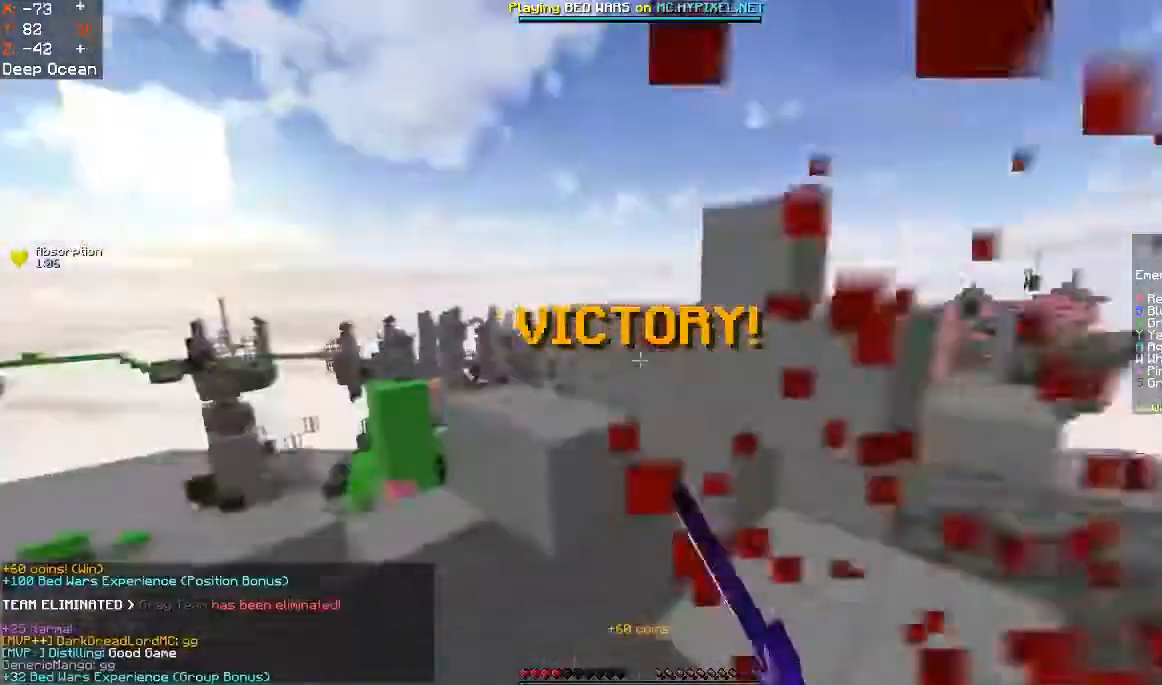
{"keys": ["a", "w"], "mouse": [], "events": []}
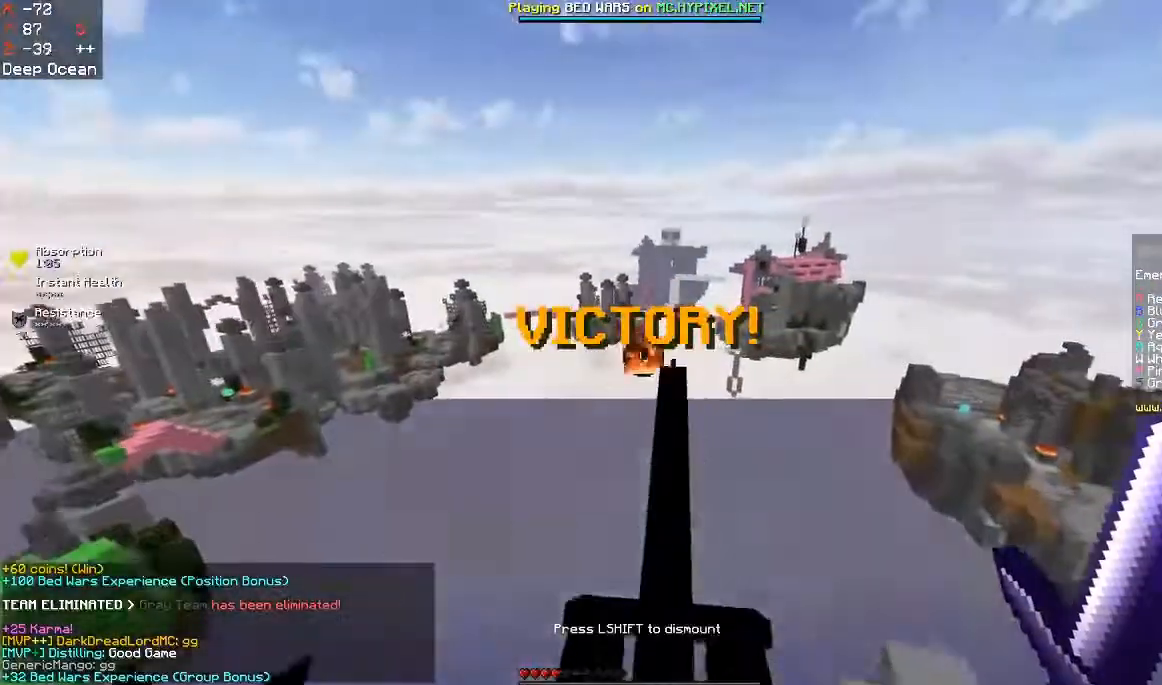
{"keys": ["w"], "mouse": [], "events": [[67, "a", "up"]]}
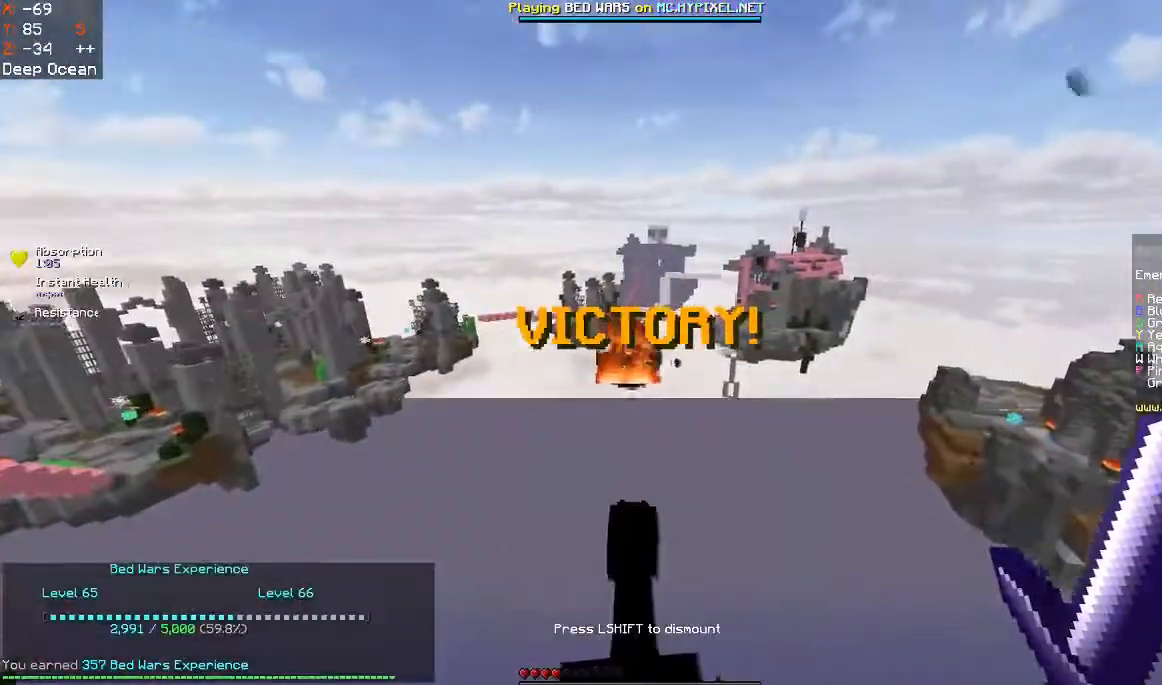
{"keys": ["w"], "mouse": [], "events": []}
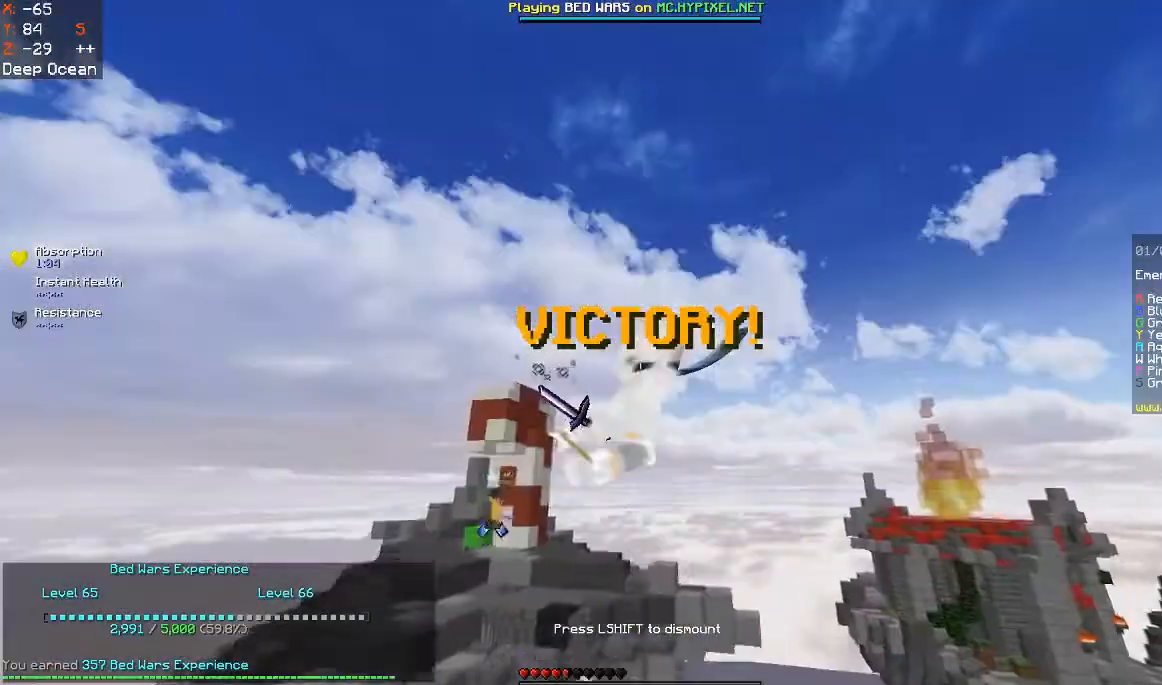
{"keys": ["w"], "mouse": [], "events": []}
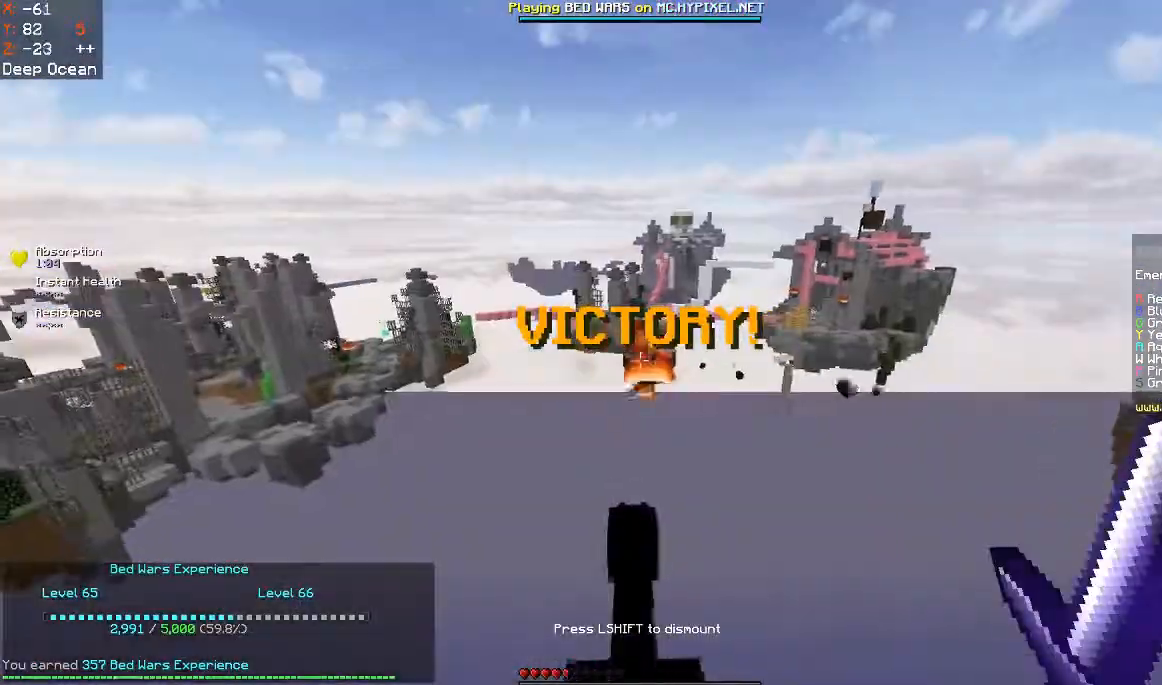
{"keys": [], "mouse": [], "events": [[433, "w", "up"]]}
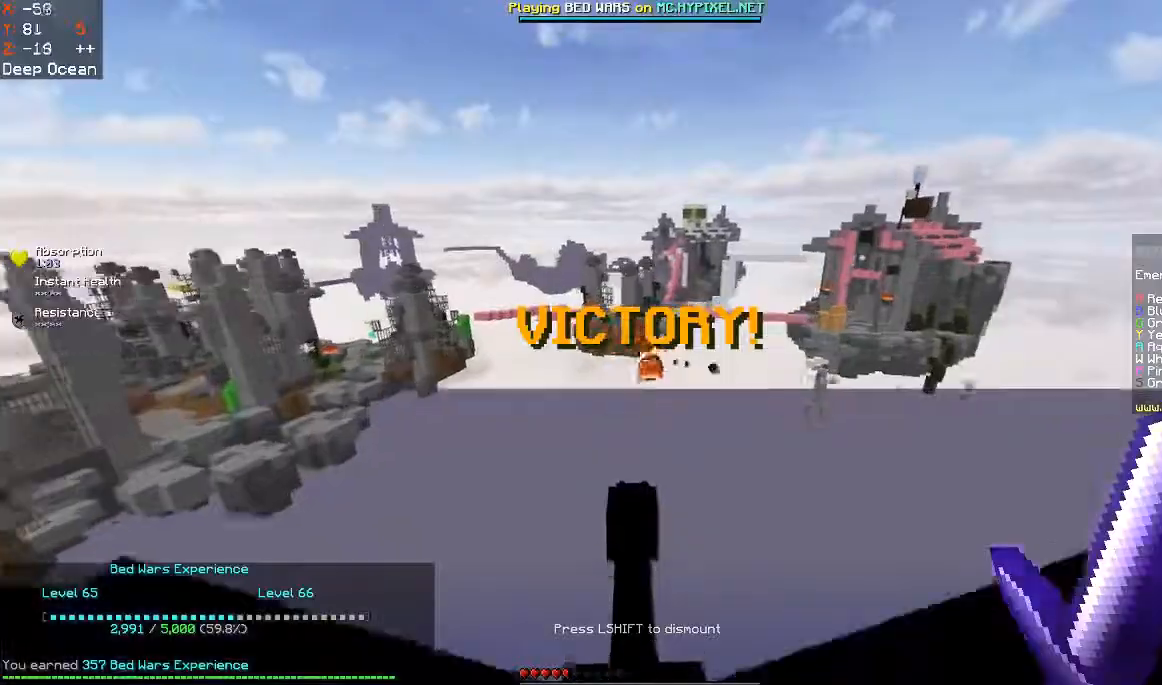
{"keys": [], "mouse": [], "events": []}